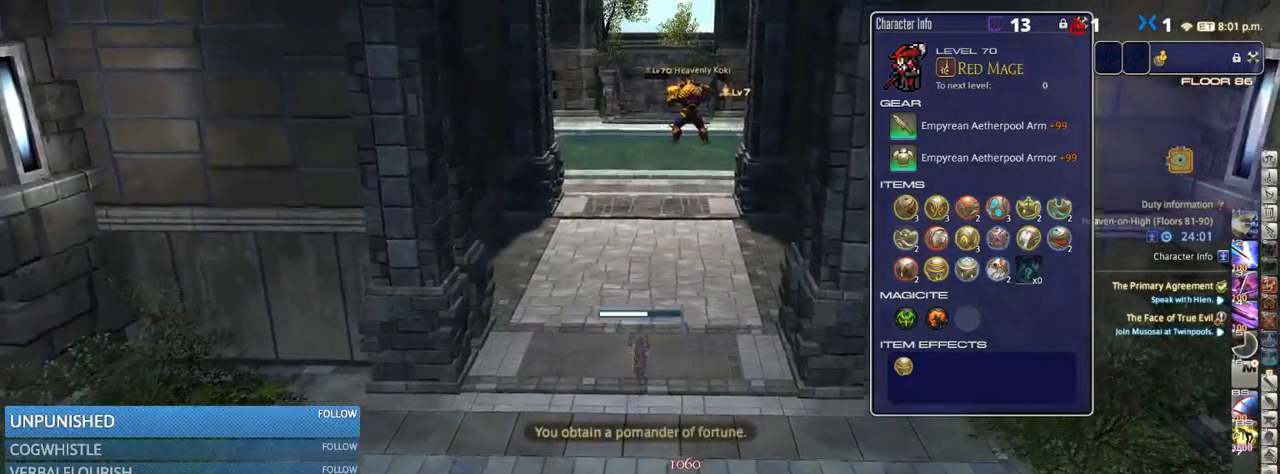
Gameplay with keyboard; each line is a JSON object with the keys held at the frame after it. "events" lists presses ("down") and releases ("up") of ".", "/", "0", "1", "2", "3", "4", "5", "6", "7", "8", "9", "a", "alt_l", "alt_r", "b", "backslash", "backspace", "c", "caps_lock", "comma", "ctrl_l", "ctrl_r", "d", "down", "e", "equals", "escape", "f", "f1", "f10", "f11", "f12", "f2", "f3", "f4", "f5", "f6", "f7", "f8", "f9", "g", "h", "i", "j", "k", "l", "lbracket", "left", "m", "minus", "n", "o", "p", "q", "quote", "r", "rbracket", "return", "right", "s", "semicolon", "shift_l", "shift_r", "space", "super", "t", "tab", "tilde", "u", "up", "v", "w", "x", "y" and "z" between this image and that frame as [ms after this image, input, new state], when the widget could be followed in between. No other keys are recorded. Mouse input is not recorded.
{"keys": ["w"], "events": []}
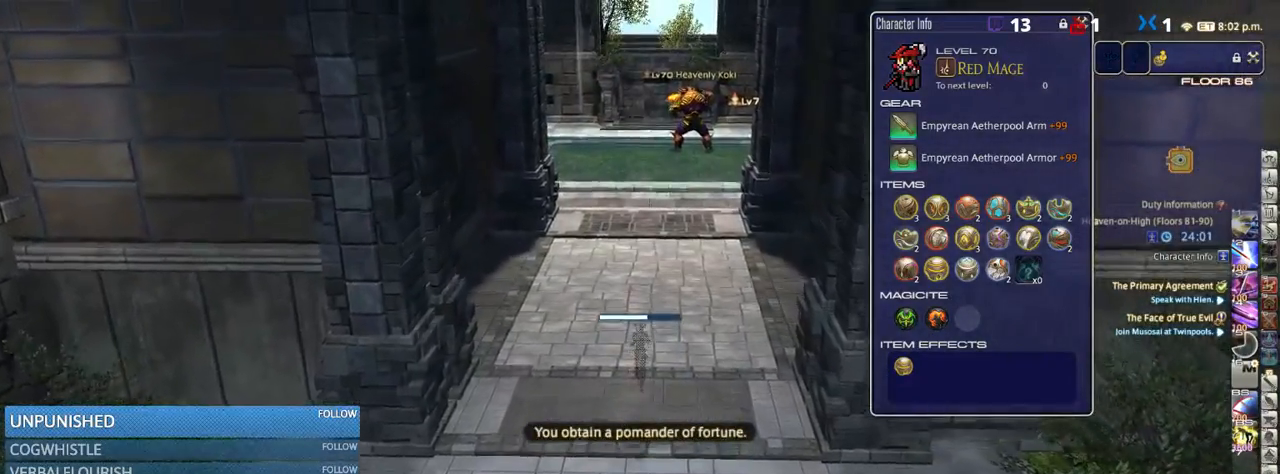
{"keys": ["w"], "events": [[183, "f3", "down"], [250, "f3", "up"]]}
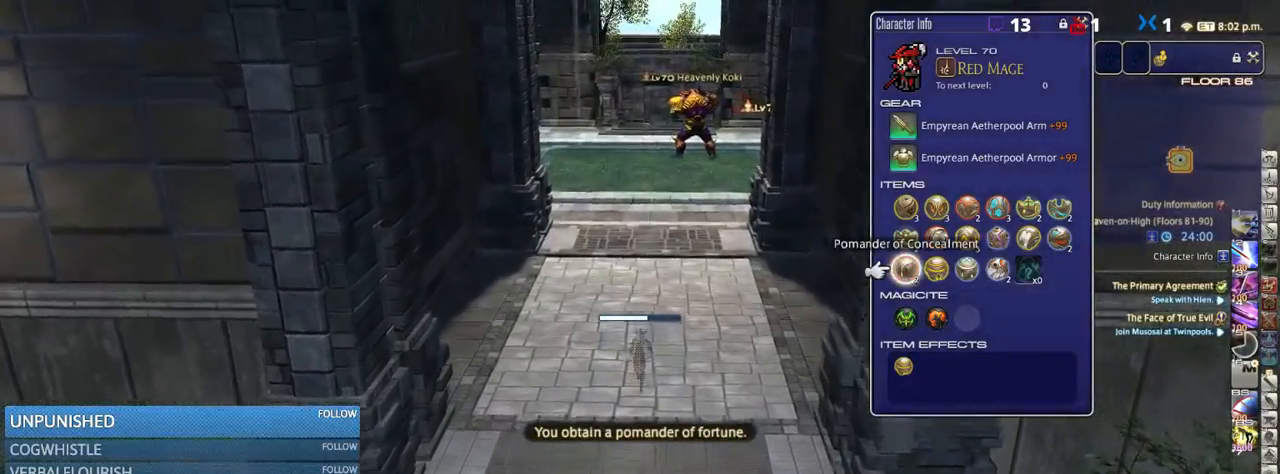
{"keys": ["w"], "events": [[100, "e", "down"], [166, "e", "up"], [200, "e", "down"], [300, "e", "up"], [366, "e", "down"], [400, "e", "up"]]}
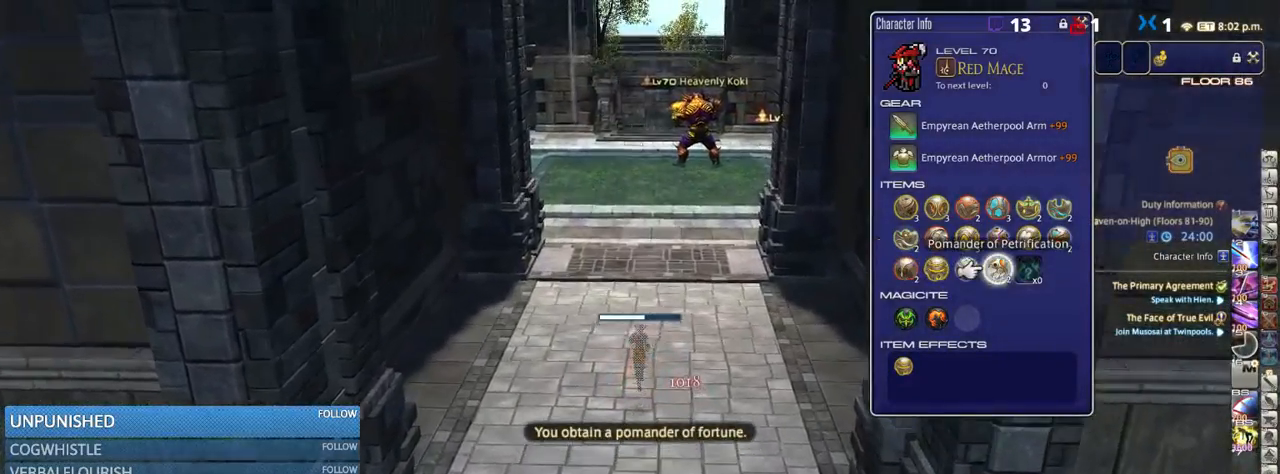
{"keys": ["w"], "events": [[116, "e", "down"], [150, "e", "up"]]}
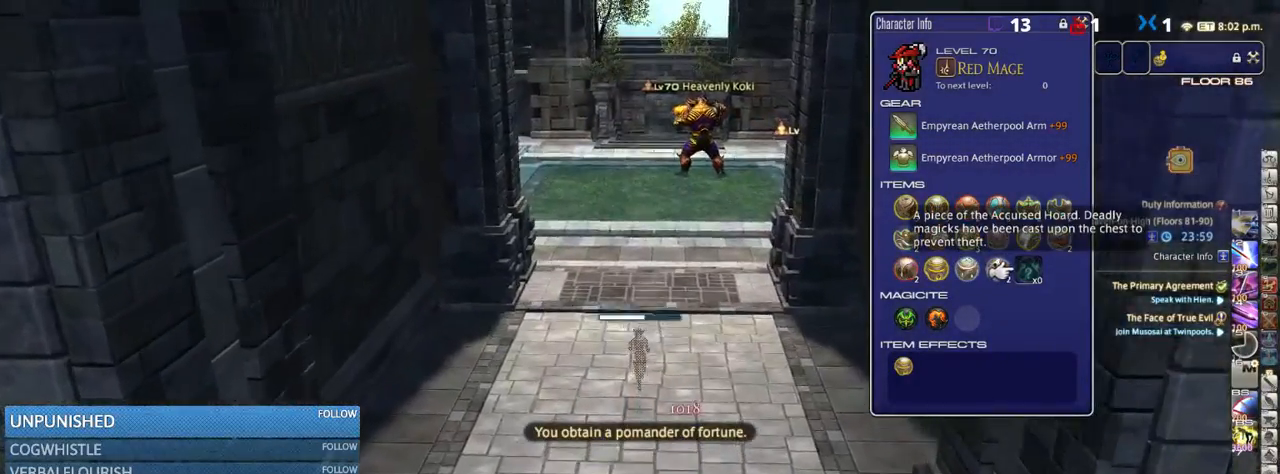
{"keys": ["w"], "events": [[50, "q", "down"], [133, "q", "up"], [316, "escape", "down"], [383, "escape", "up"]]}
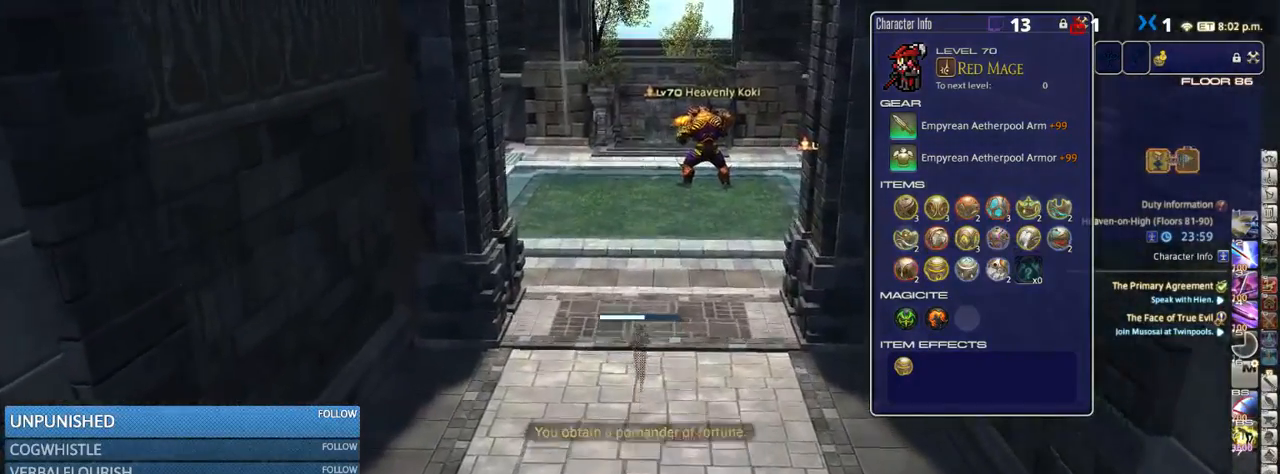
{"keys": ["w"], "events": []}
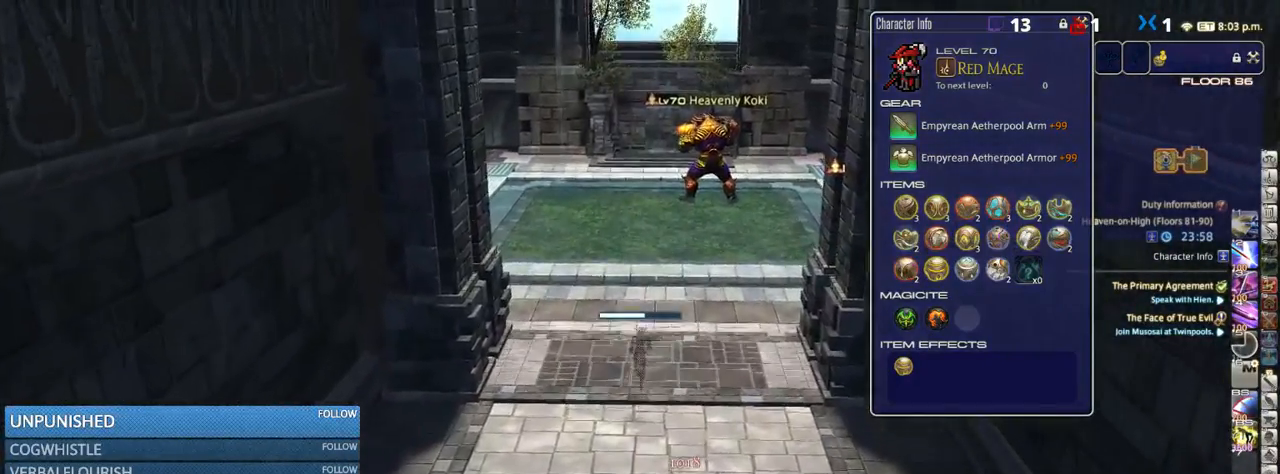
{"keys": ["d", "w"], "events": [[150, "p", "down"], [216, "d", "down"], [333, "p", "up"]]}
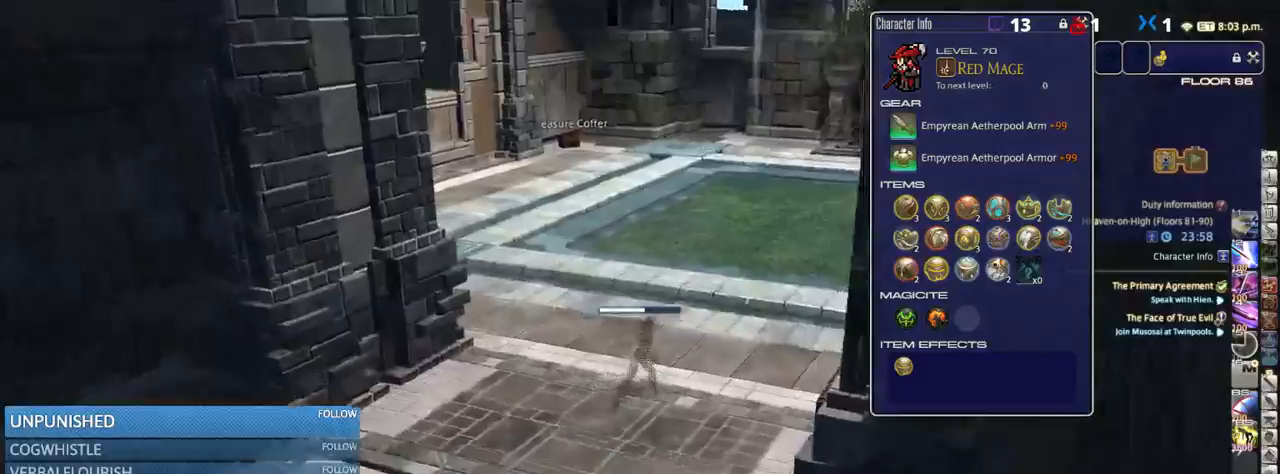
{"keys": ["a", "w"], "events": [[16, "p", "down"], [133, "p", "up"], [350, "rbracket", "down"], [400, "a", "down"], [400, "d", "up"], [416, "rbracket", "up"]]}
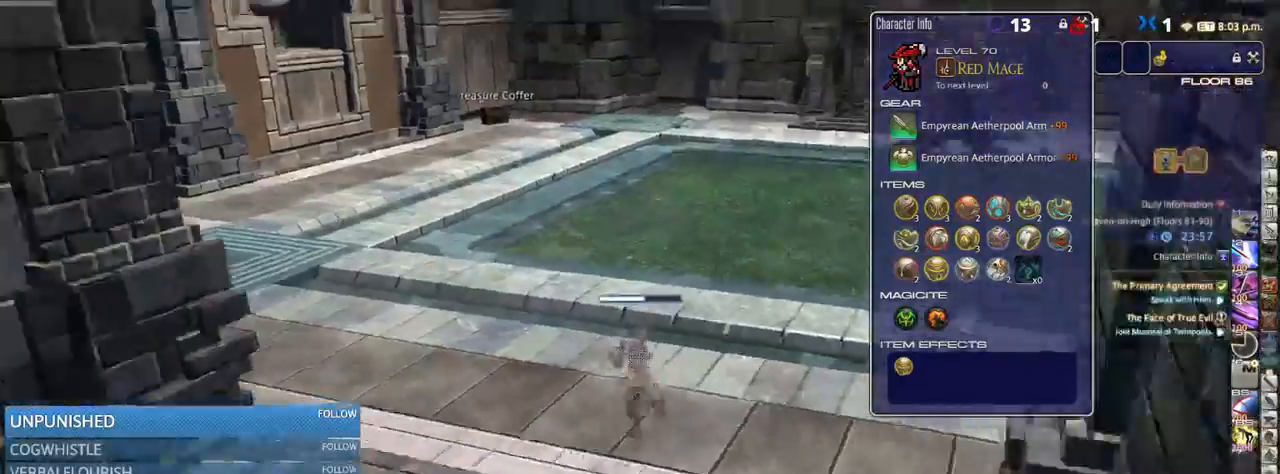
{"keys": ["w"], "events": [[16, "p", "down"], [66, "a", "up"], [200, "p", "up"]]}
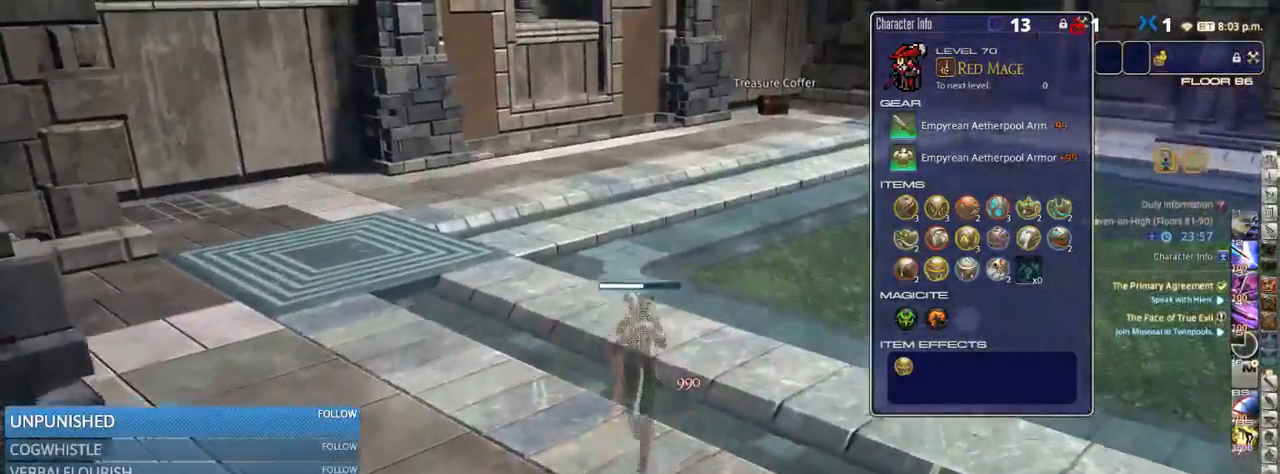
{"keys": ["w"], "events": [[133, "e", "down"], [216, "e", "up"]]}
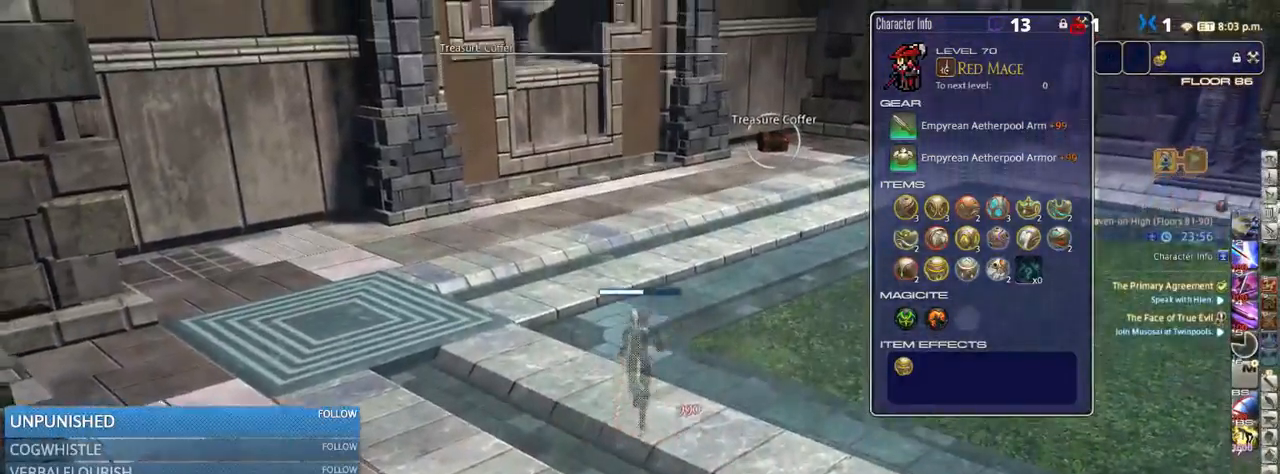
{"keys": ["w"], "events": [[33, "shift_r", "down"], [100, "equals", "down"], [150, "equals", "up"], [150, "shift_r", "up"], [333, "lbracket", "down"], [366, "lbracket", "up"]]}
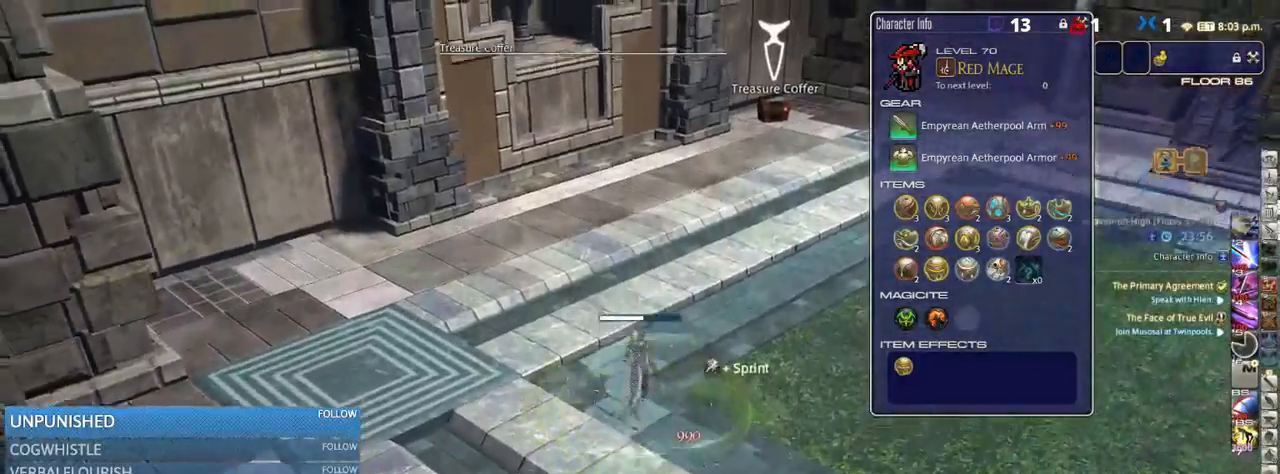
{"keys": ["w"], "events": []}
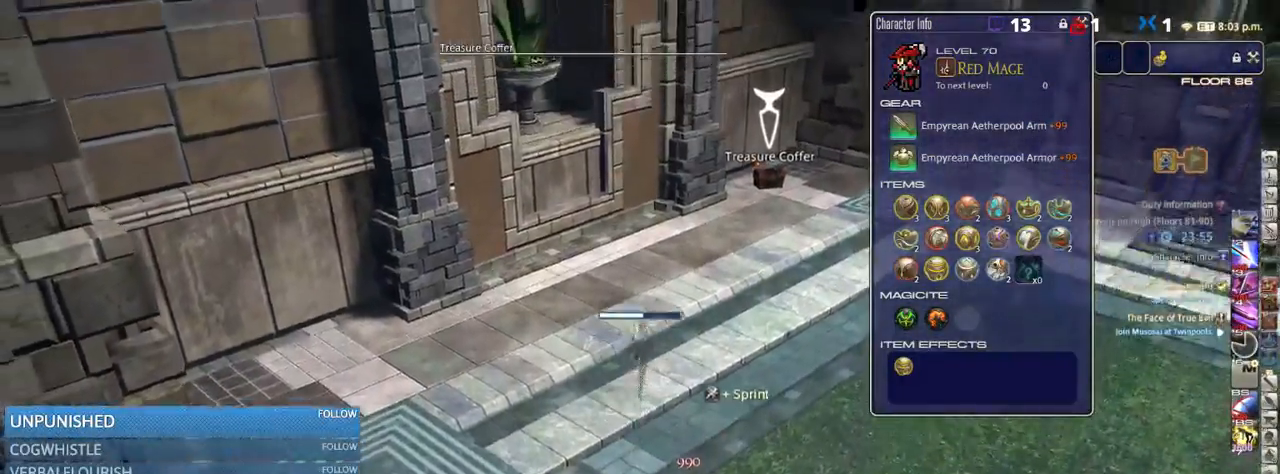
{"keys": ["d", "p", "w"], "events": [[100, "d", "down"], [183, "p", "down"], [333, "p", "up"], [466, "p", "down"]]}
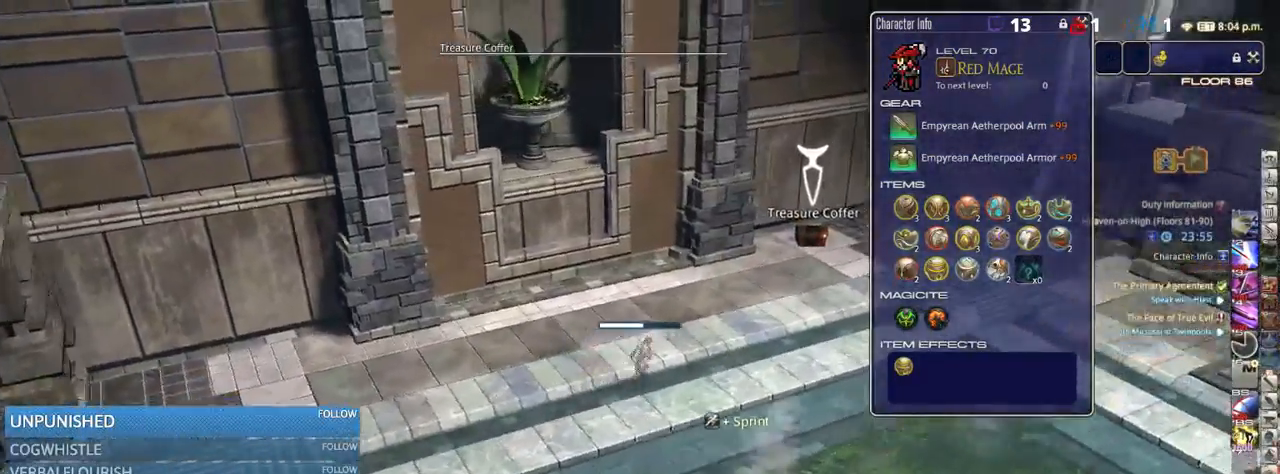
{"keys": ["d", "p"], "events": [[50, "p", "up"], [183, "p", "down"], [233, "p", "up"], [316, "p", "down"], [466, "w", "up"]]}
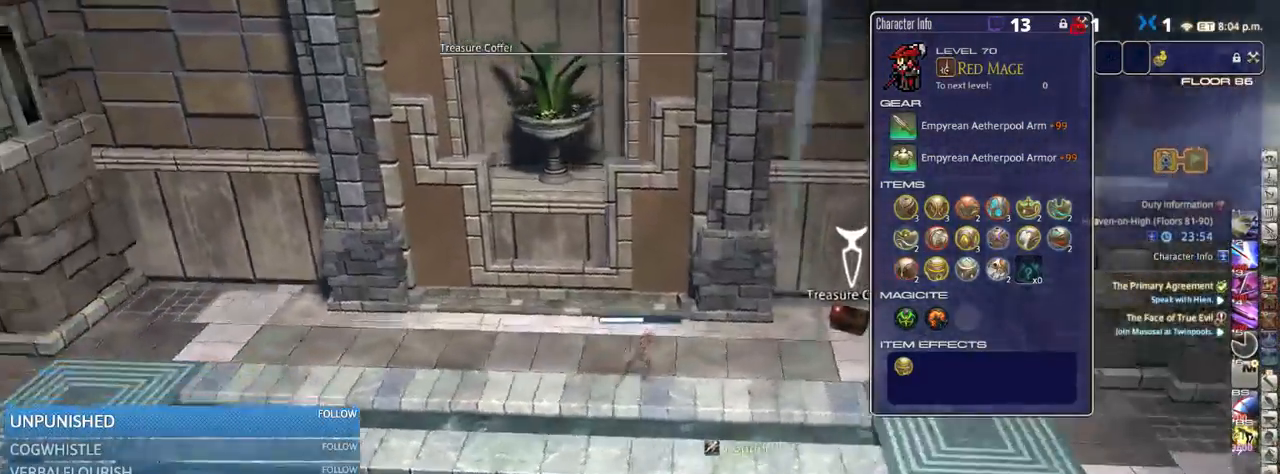
{"keys": ["d"], "events": [[266, "p", "up"]]}
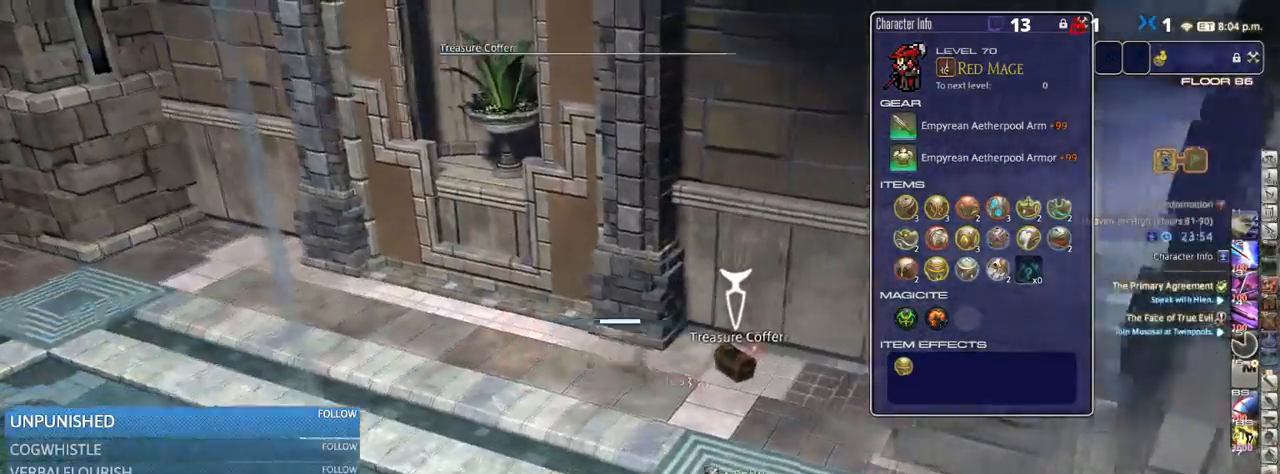
{"keys": ["a"], "events": [[116, "d", "up"], [116, "return", "down"], [166, "a", "down"], [200, "return", "up"]]}
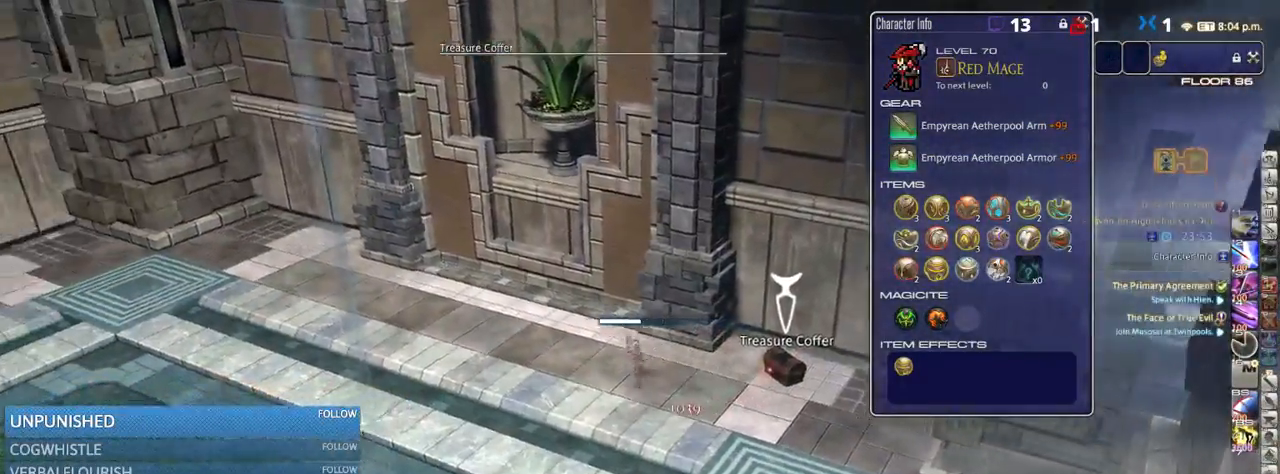
{"keys": ["a", "p", "w"], "events": [[250, "w", "down"], [366, "p", "down"]]}